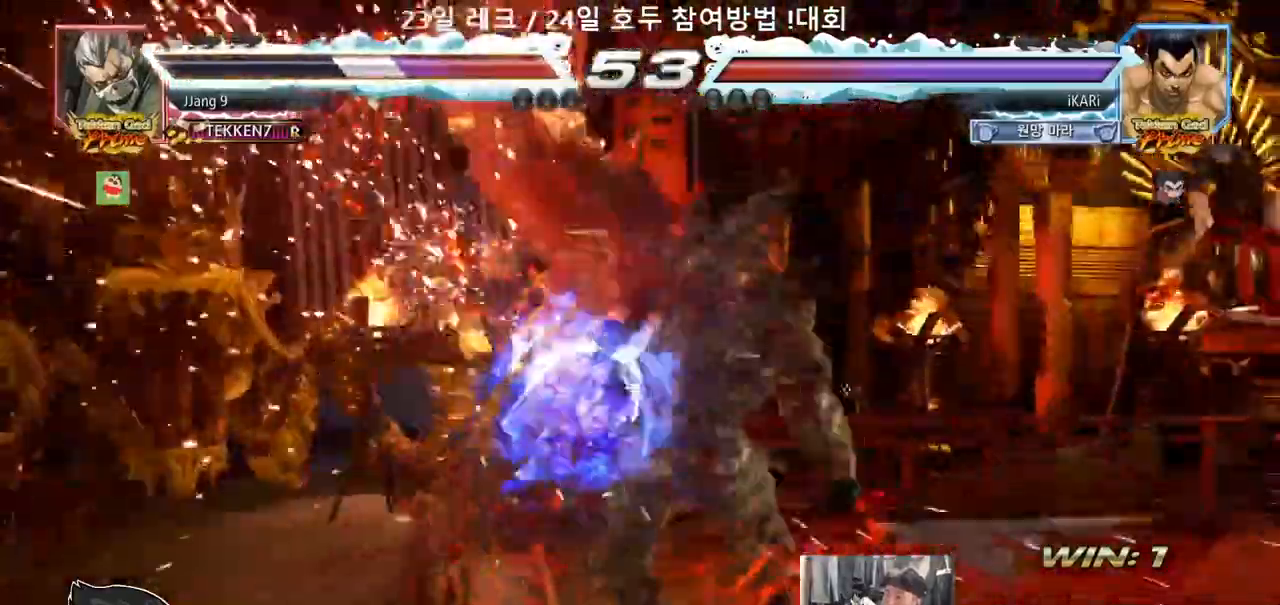
Gameplay with a controller (arcade stick); each line is a JSON object with the inputs held at the frame after it (dt_ms = milliseconds from this image to that frame). "events" lists button and stick changes between this image and that frame as [ms after this image, input, new state], when the widget could be followed in between. Not read: L3 R3.
{"dt_ms": 500, "buttons": [], "left_stick": "center", "events": [[333, "left_stick", "down"], [417, "left_stick", "center"]]}
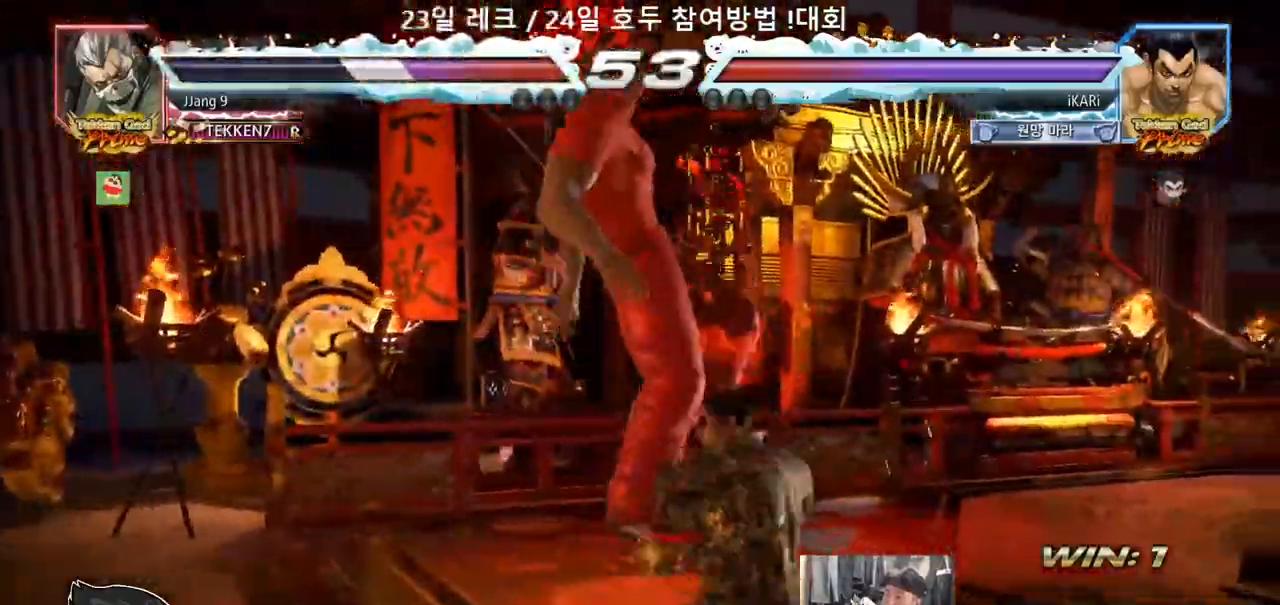
{"dt_ms": 500, "buttons": [], "left_stick": "center"}
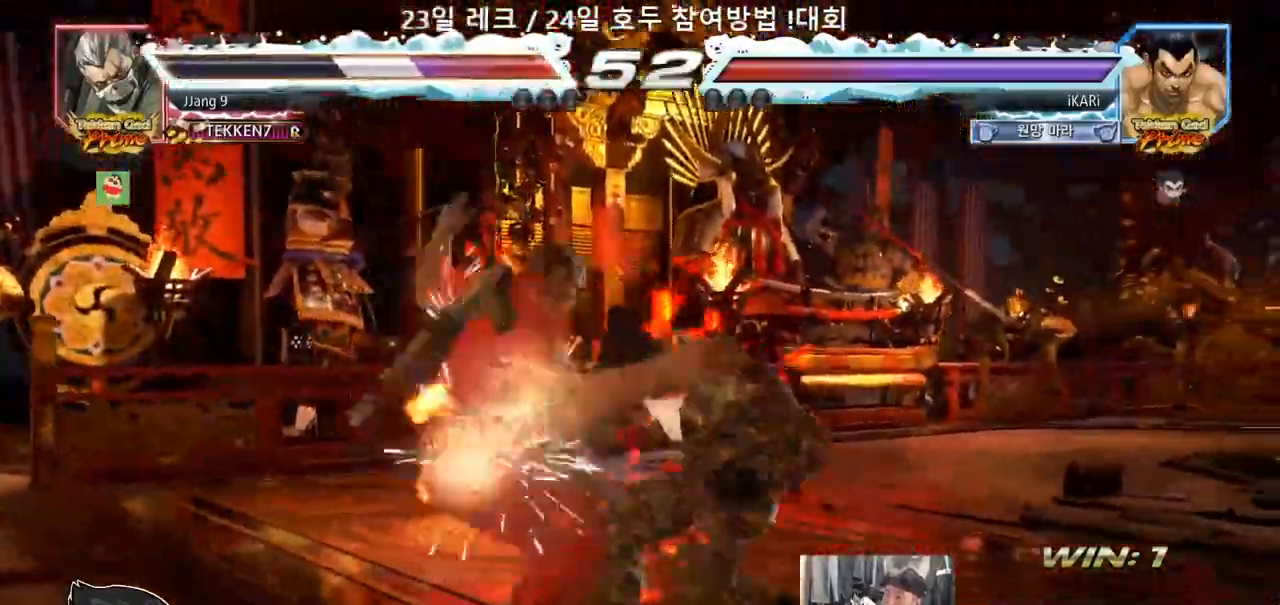
{"dt_ms": 500, "buttons": [], "left_stick": "left", "events": [[267, "left_stick", "left"]]}
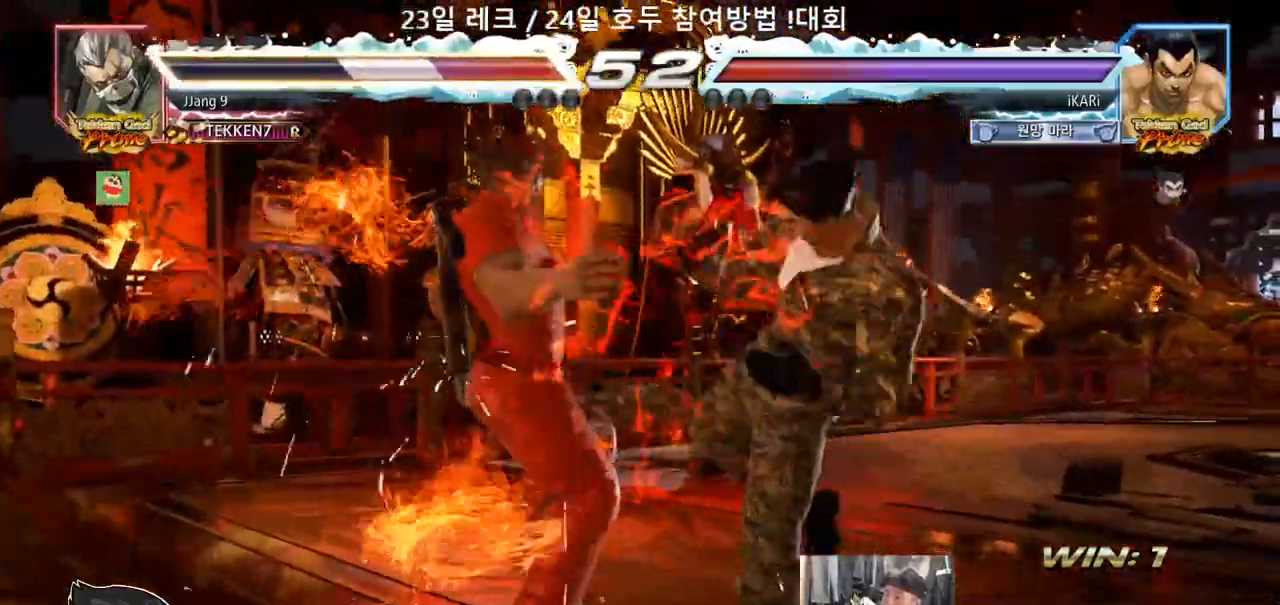
{"dt_ms": 1000, "buttons": [], "left_stick": "down-left"}
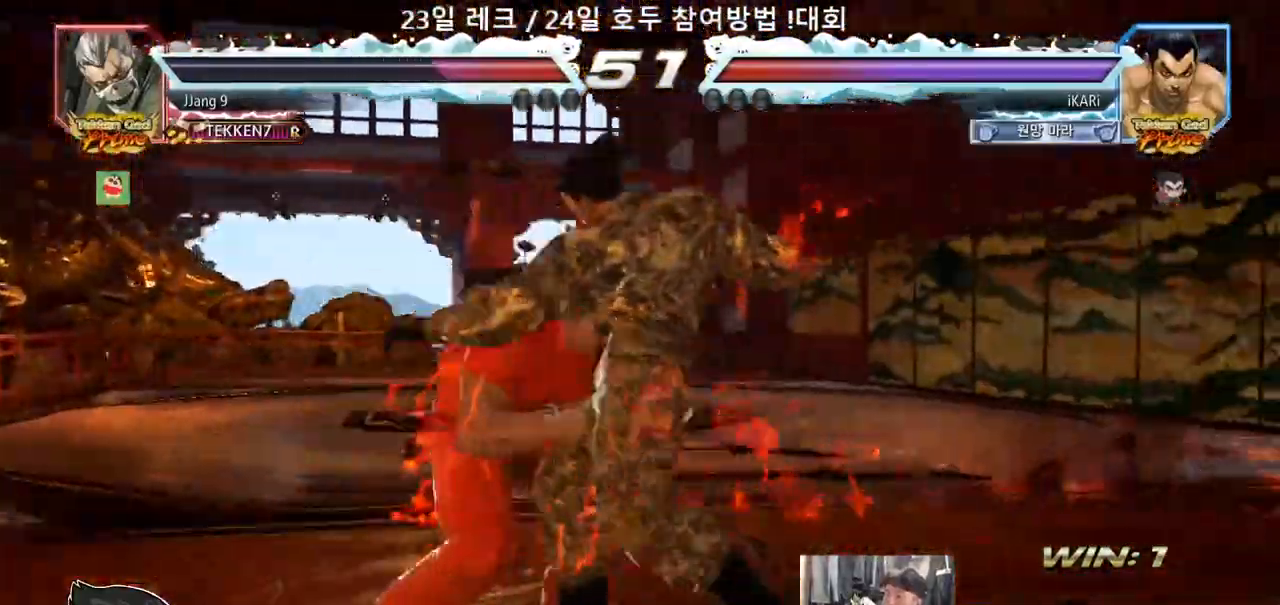
{"dt_ms": 500, "buttons": [], "left_stick": "center"}
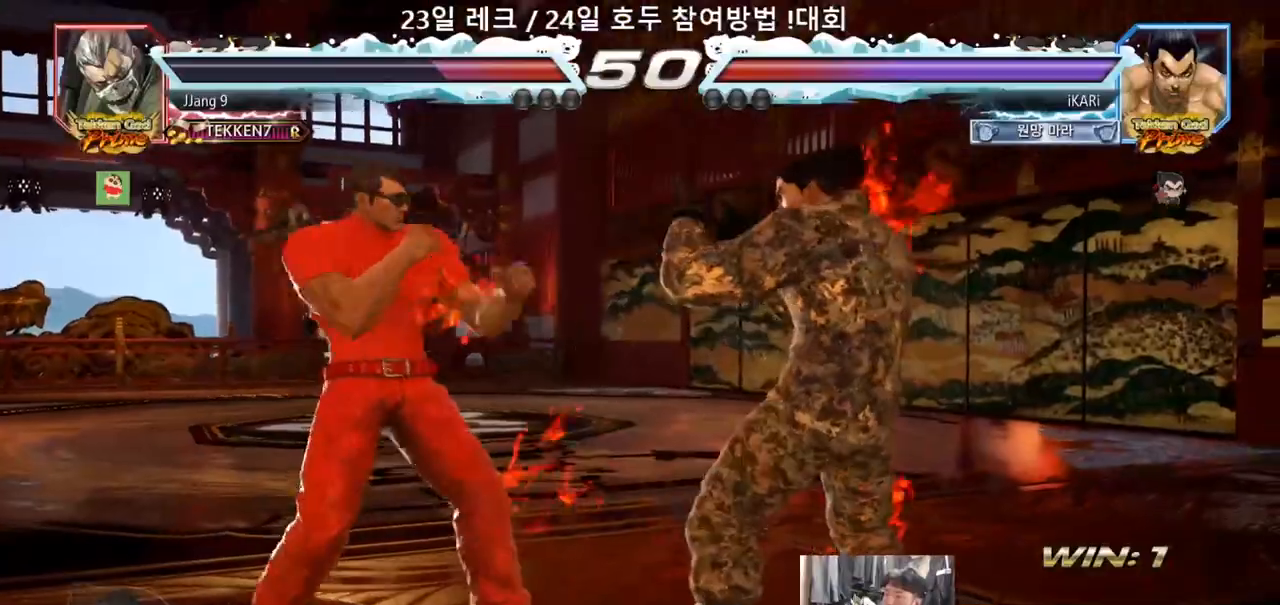
{"dt_ms": 500, "buttons": [], "left_stick": "center", "events": [[117, "left_stick", "right"], [167, "left_stick", "center"], [217, "left_stick", "right"], [367, "left_stick", "up"], [417, "left_stick", "center"]]}
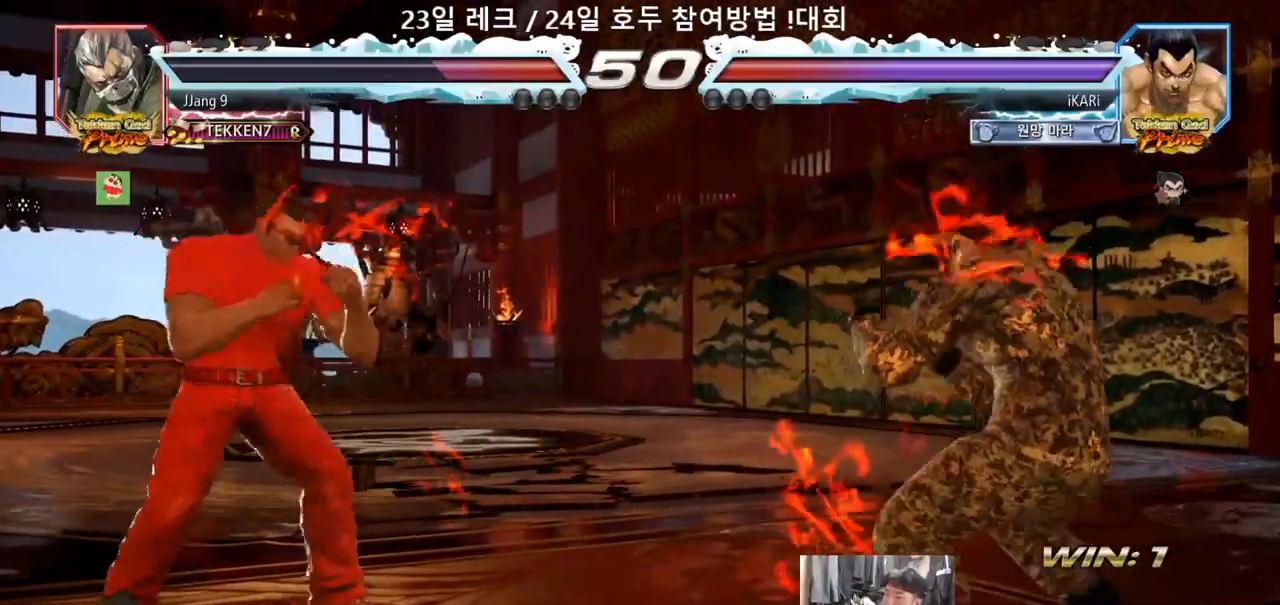
{"dt_ms": 500, "buttons": [], "left_stick": "center", "events": [[100, "left_stick", "right"], [150, "left_stick", "center"], [200, "left_stick", "right"], [333, "left_stick", "up"], [383, "left_stick", "center"]]}
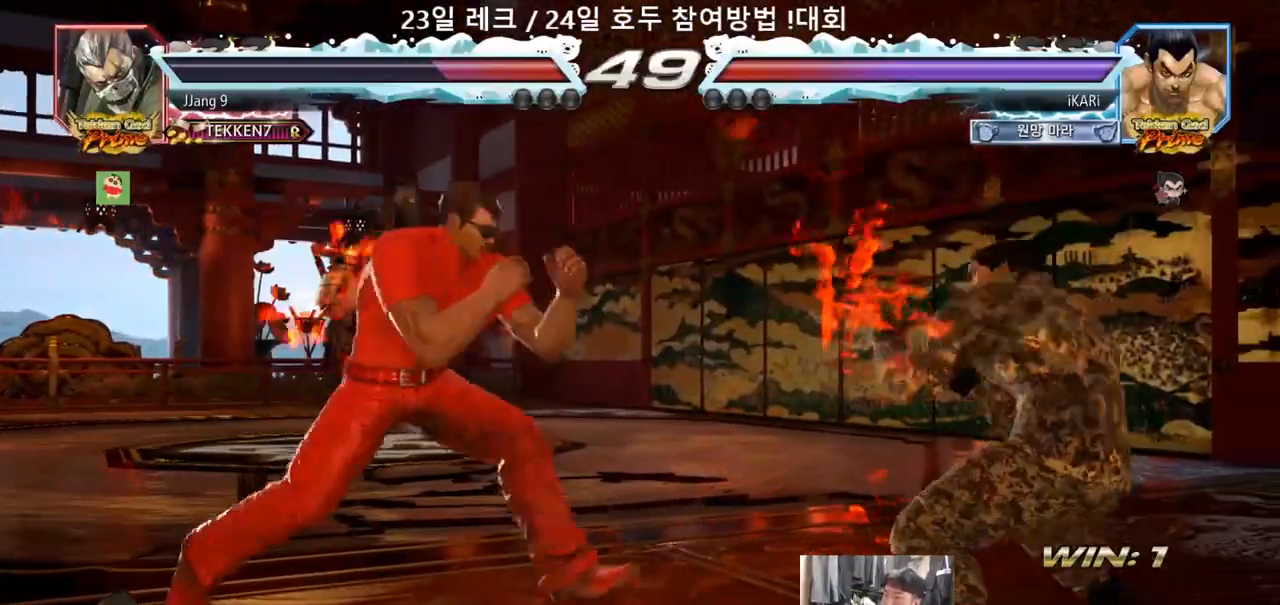
{"dt_ms": 500, "buttons": [], "left_stick": "down", "events": [[67, "left_stick", "right"], [283, "left_stick", "down"]]}
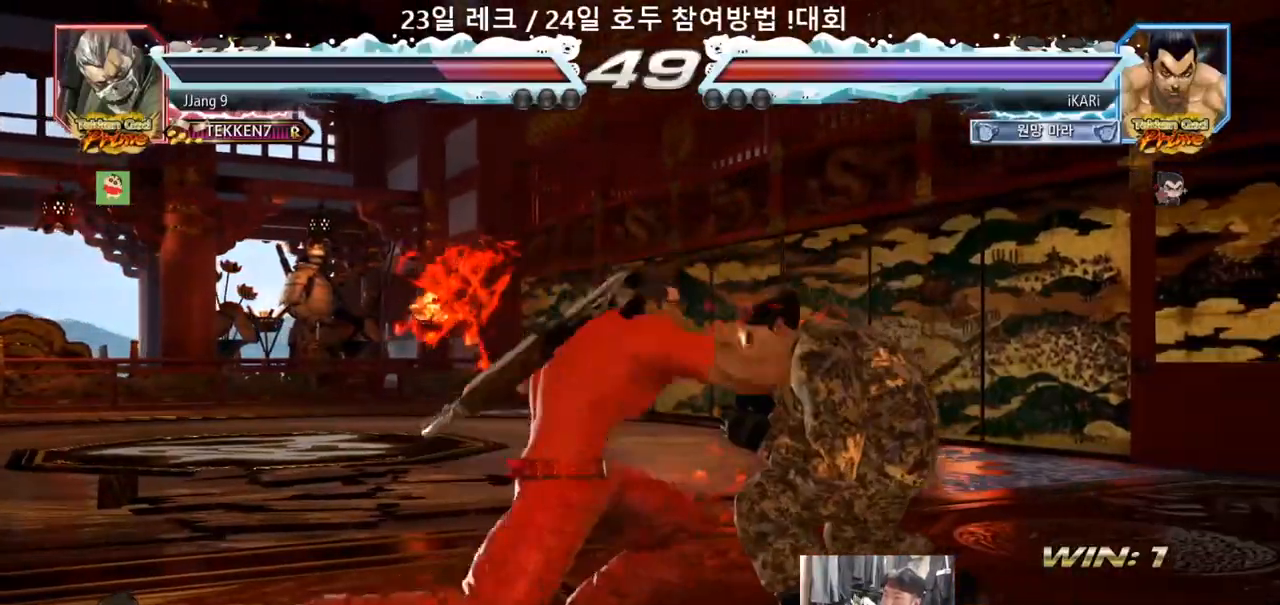
{"dt_ms": 500, "buttons": [], "left_stick": "center", "events": [[83, "left_stick", "right"], [300, "left_stick", "center"]]}
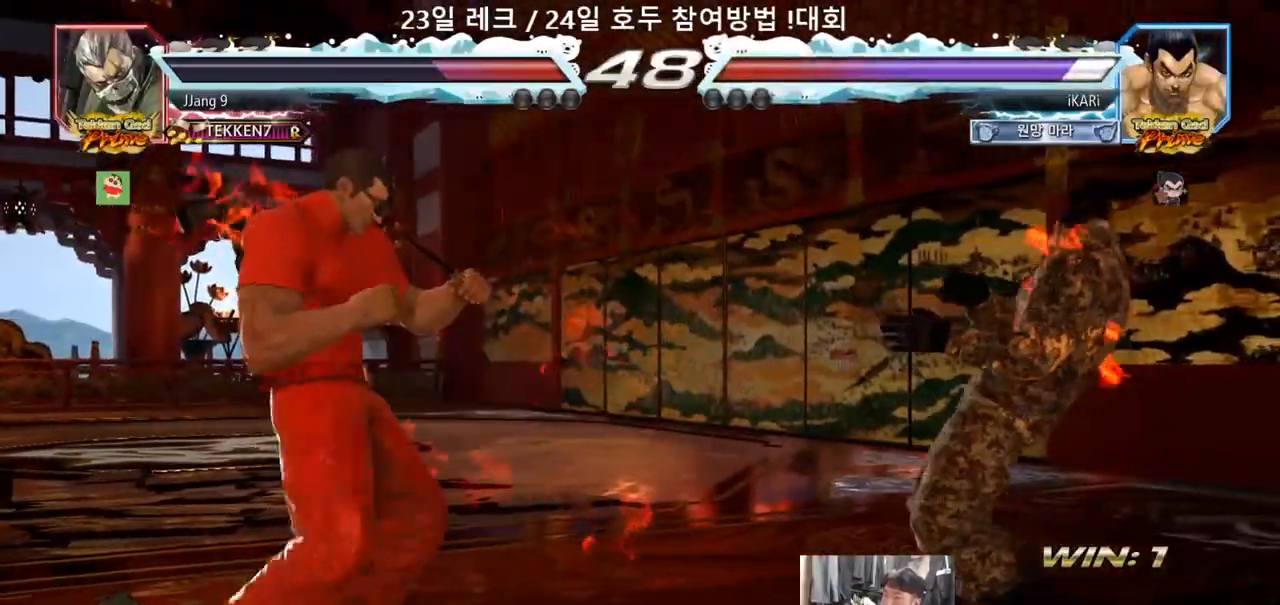
{"dt_ms": 500, "buttons": [], "left_stick": "right", "events": [[133, "left_stick", "right"], [200, "left_stick", "center"], [267, "left_stick", "right"]]}
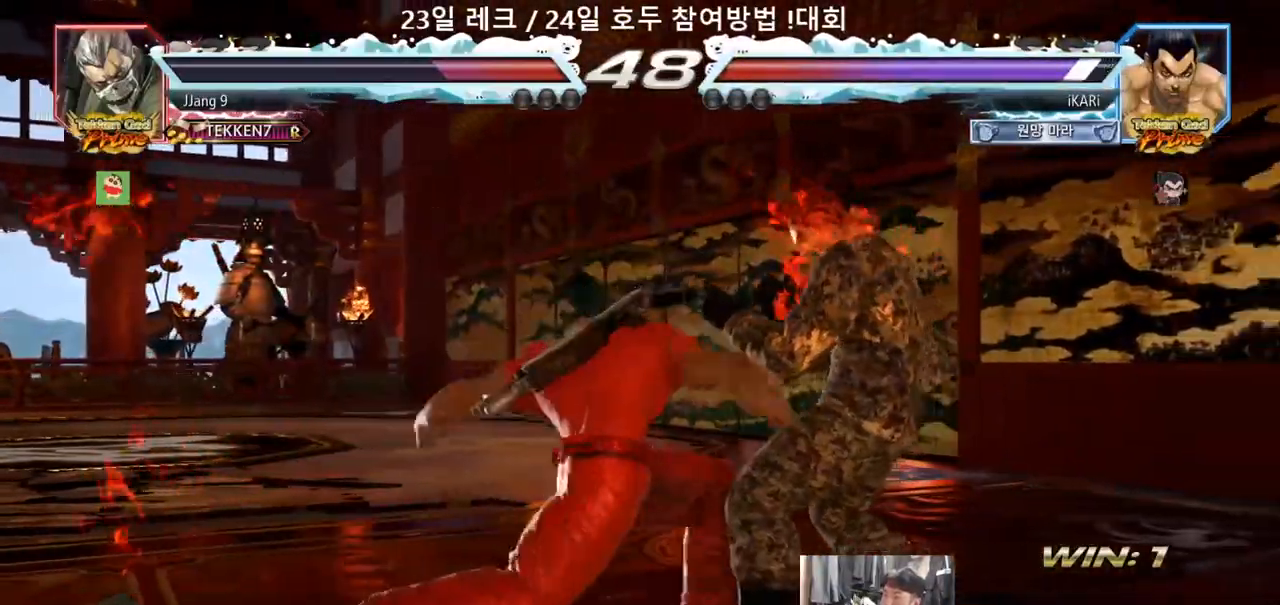
{"dt_ms": 500, "buttons": [], "left_stick": "center", "events": [[133, "left_stick", "center"]]}
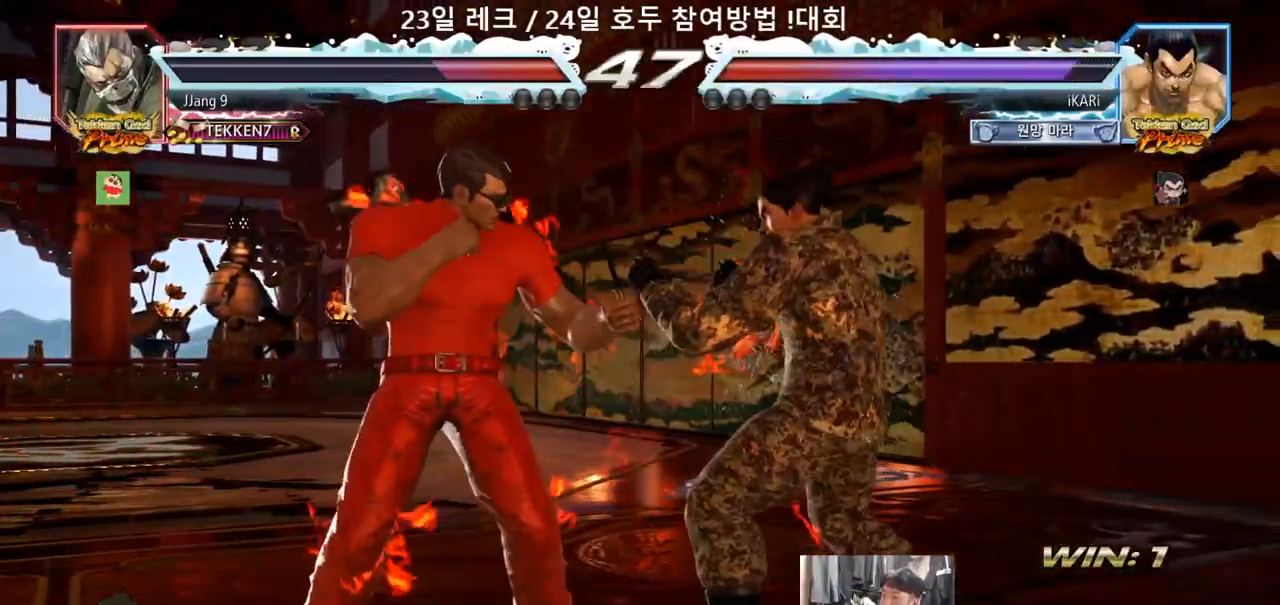
{"dt_ms": 500, "buttons": [], "left_stick": "center", "events": []}
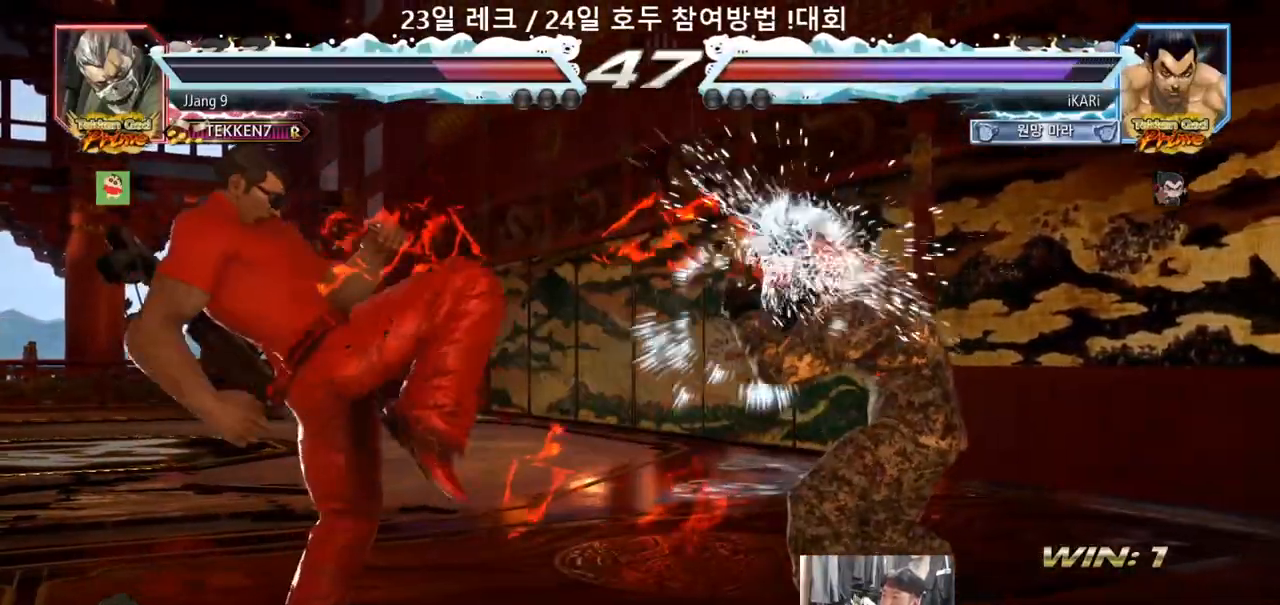
{"dt_ms": 500, "buttons": ["TRIANGLE"], "left_stick": "left", "events": [[200, "left_stick", "left"], [350, "CROSS", "down"], [433, "CROSS", "up"], [450, "TRIANGLE", "down"]]}
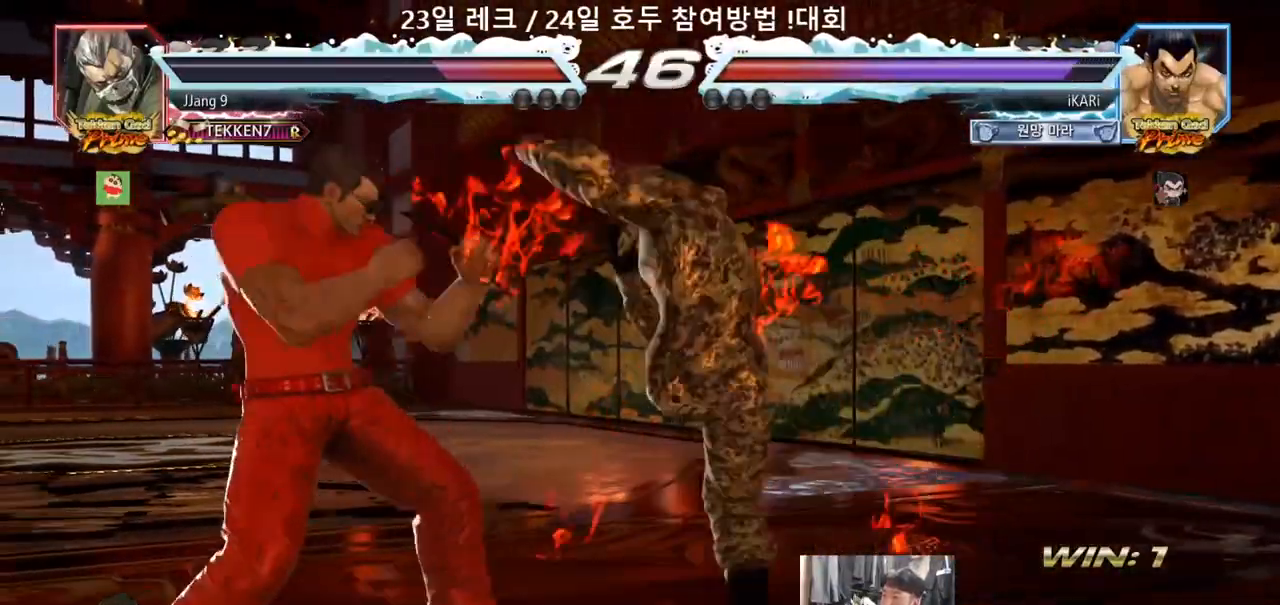
{"dt_ms": 500, "buttons": [], "left_stick": "center", "events": [[17, "TRIANGLE", "up"], [83, "left_stick", "center"]]}
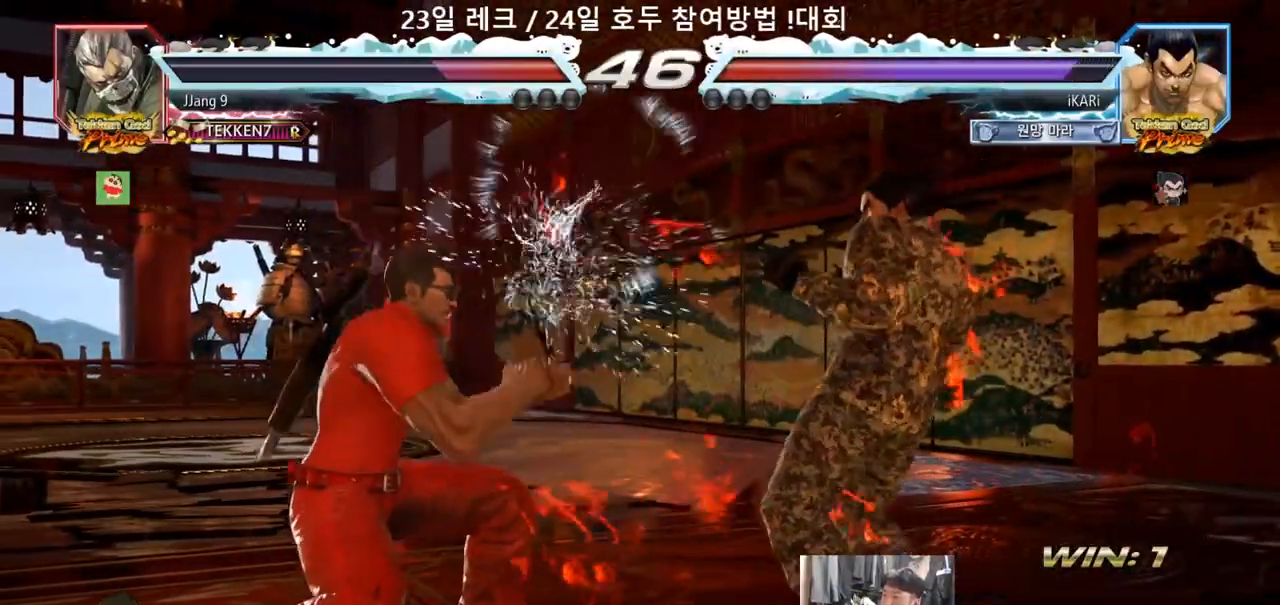
{"dt_ms": 500, "buttons": [], "left_stick": "center", "events": [[233, "left_stick", "left"], [333, "left_stick", "down"], [417, "left_stick", "center"]]}
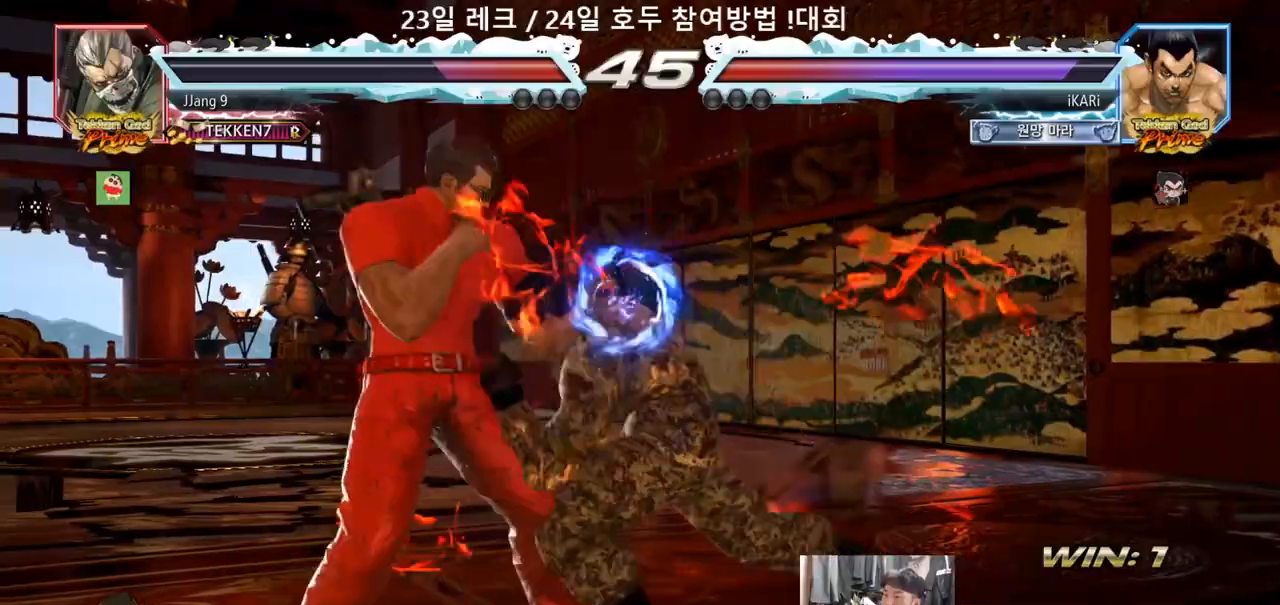
{"dt_ms": 500, "buttons": [], "left_stick": "left", "events": [[483, "left_stick", "left"]]}
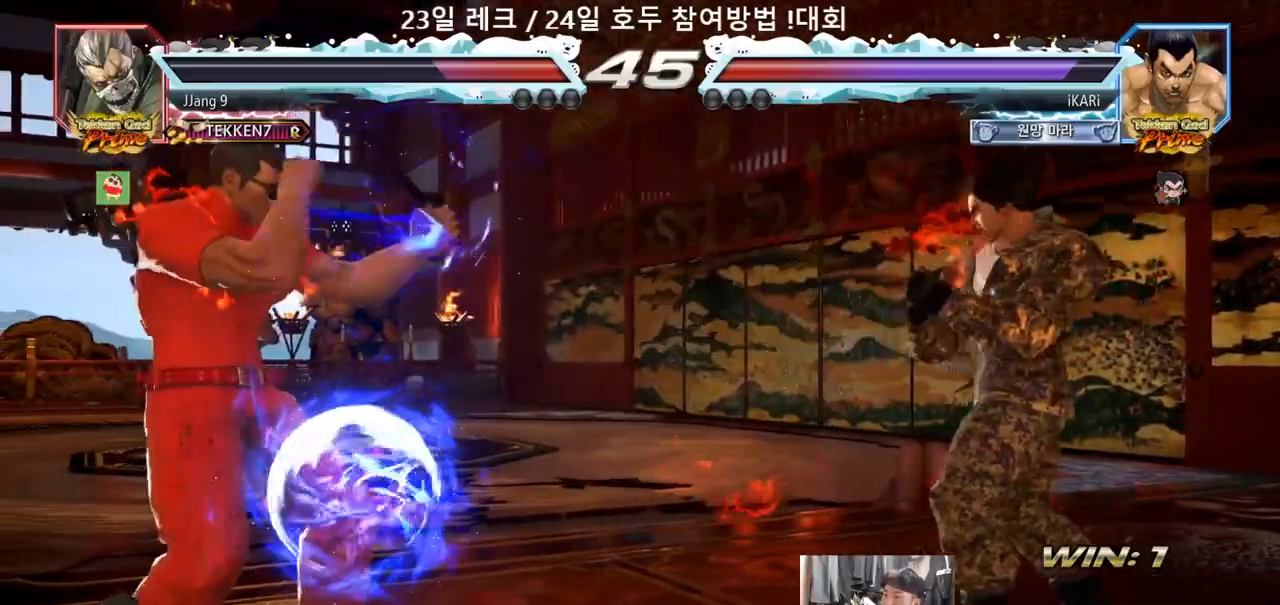
{"dt_ms": 500, "buttons": [], "left_stick": "center", "events": [[117, "left_stick", "down"], [200, "left_stick", "center"]]}
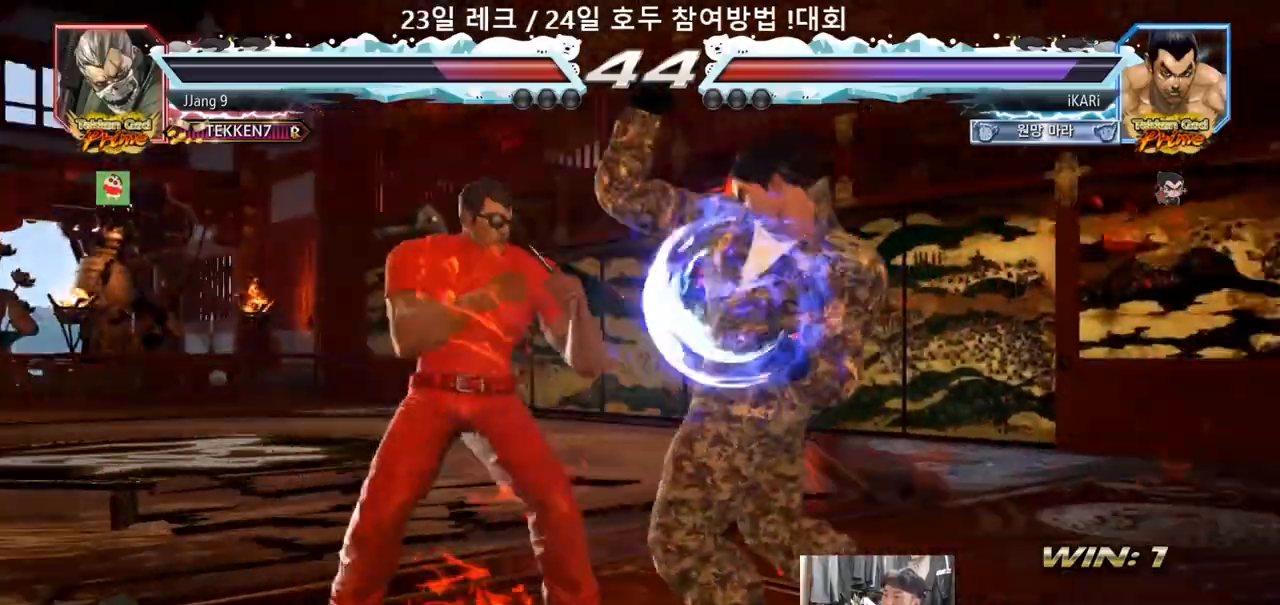
{"dt_ms": 500, "buttons": [], "left_stick": "right", "events": [[100, "left_stick", "right"]]}
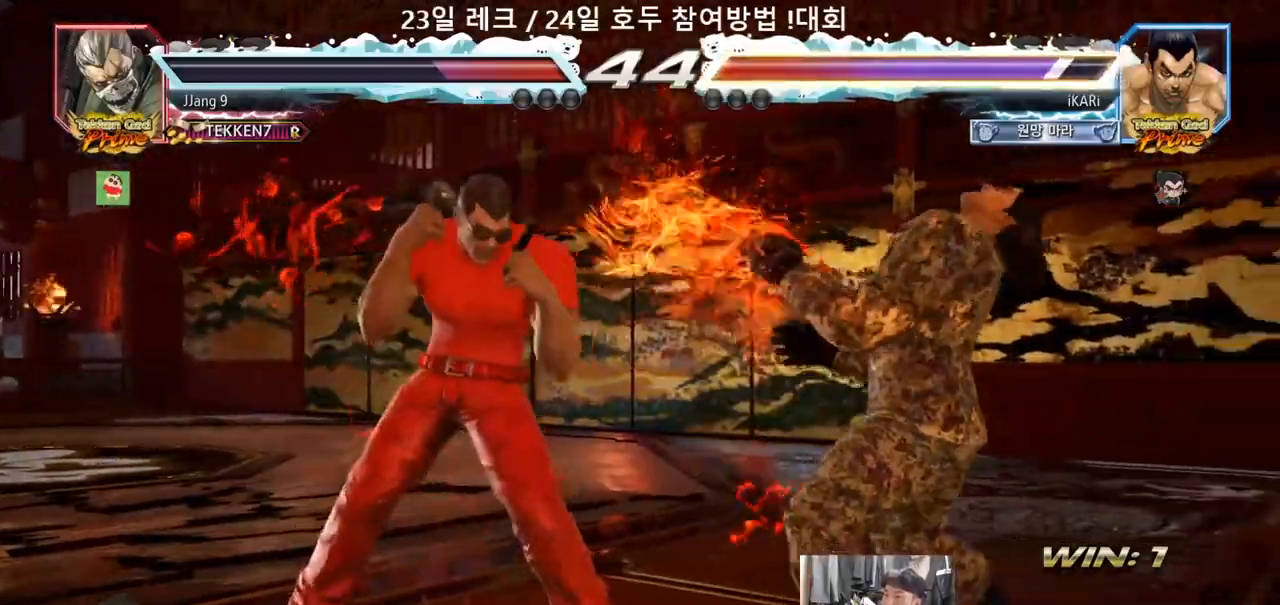
{"dt_ms": 500, "buttons": [], "left_stick": "right", "events": [[33, "left_stick", "center"], [183, "left_stick", "right"], [250, "left_stick", "center"], [300, "left_stick", "right"]]}
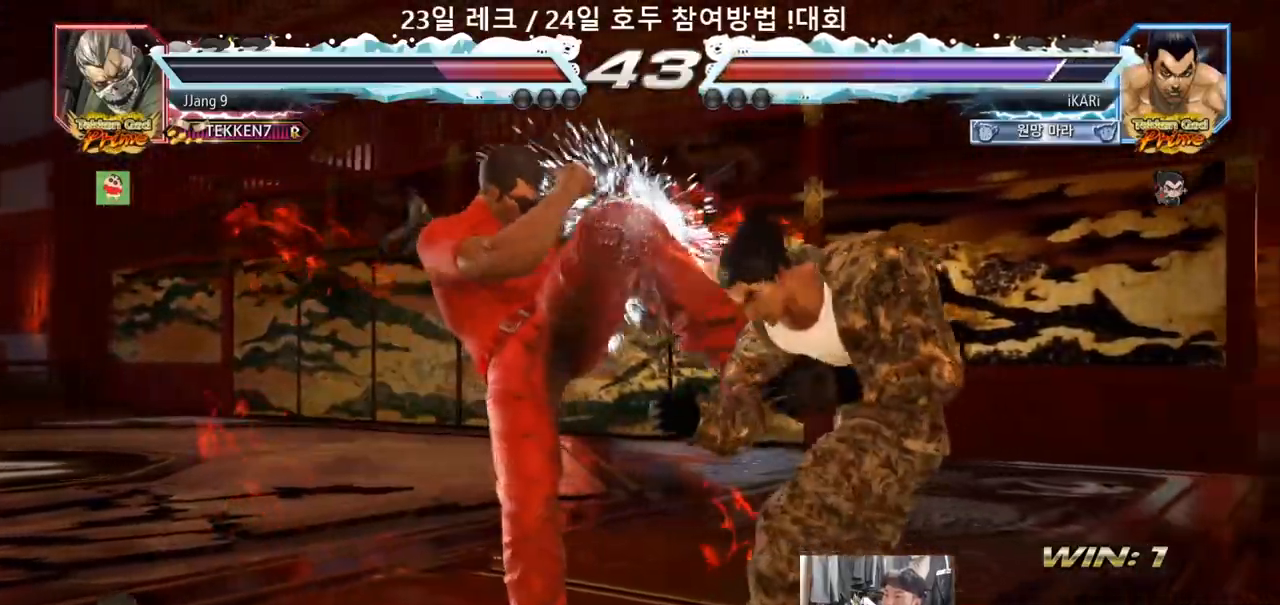
{"dt_ms": 500, "buttons": [], "left_stick": "center", "events": [[50, "left_stick", "center"], [217, "left_stick", "down"], [283, "left_stick", "center"]]}
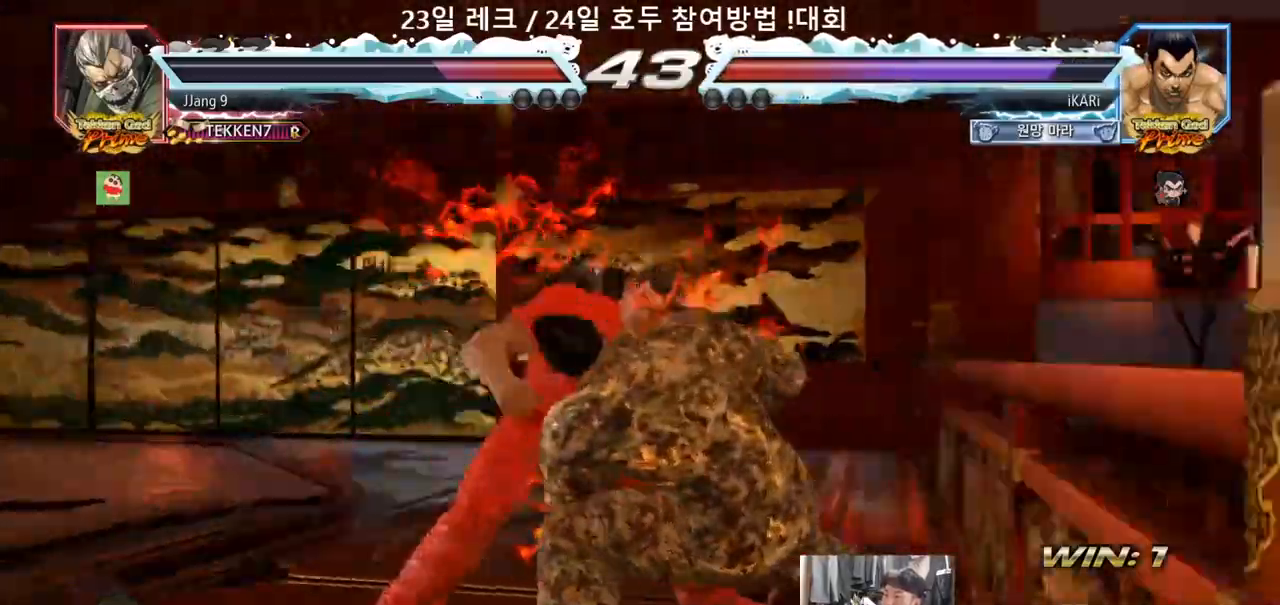
{"dt_ms": 500, "buttons": [], "left_stick": "down", "events": [[33, "left_stick", "right"], [83, "left_stick", "center"], [133, "left_stick", "right"], [483, "left_stick", "down"]]}
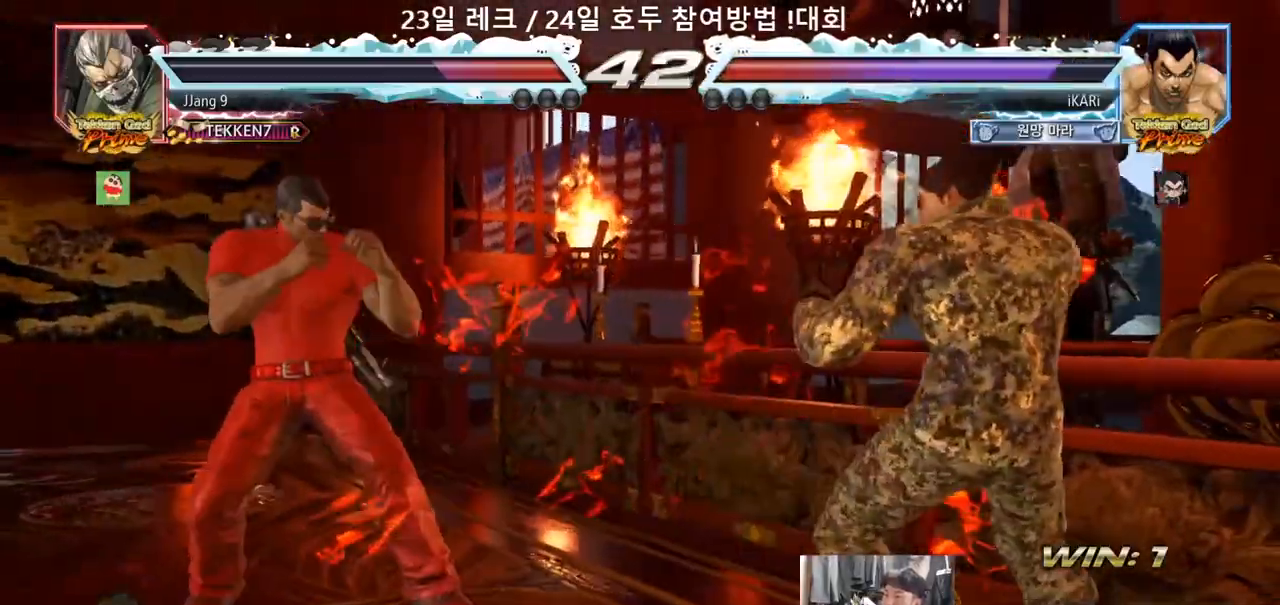
{"dt_ms": 500, "buttons": [], "left_stick": "center", "events": [[33, "left_stick", "center"], [233, "left_stick", "right"], [283, "left_stick", "center"], [350, "left_stick", "right"], [483, "left_stick", "center"]]}
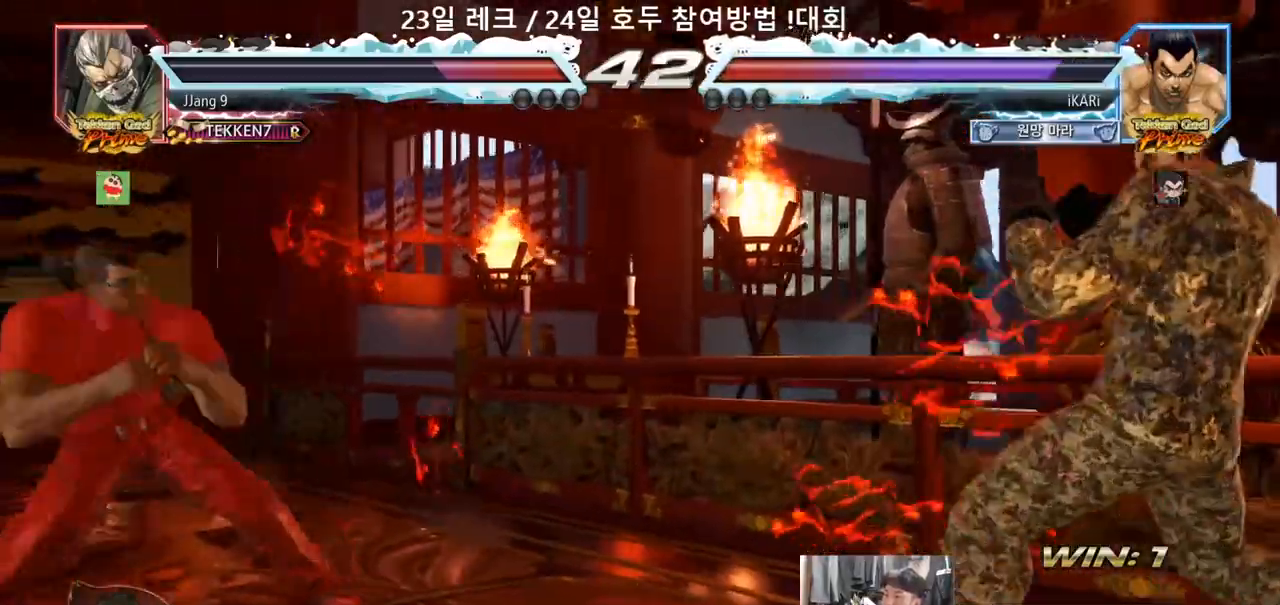
{"dt_ms": 500, "buttons": [], "left_stick": "right", "events": [[17, "left_stick", "down"], [67, "left_stick", "center"], [217, "left_stick", "right"], [283, "left_stick", "center"], [333, "left_stick", "right"]]}
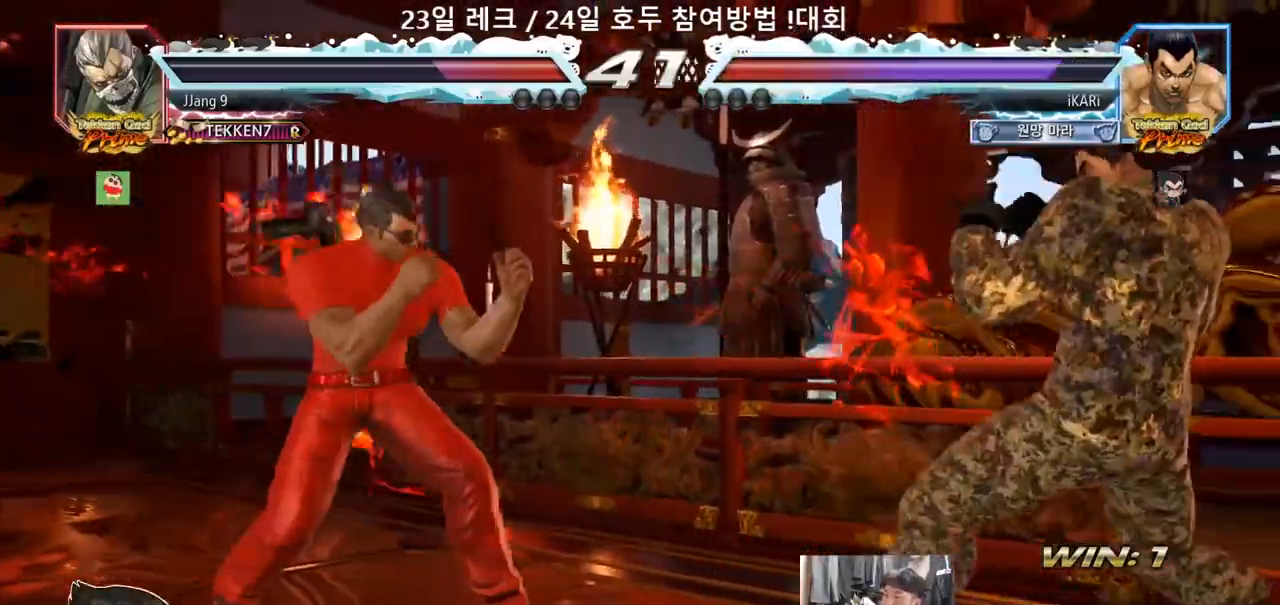
{"dt_ms": 500, "buttons": [], "left_stick": "right", "events": [[67, "left_stick", "center"], [200, "left_stick", "right"], [267, "left_stick", "center"], [333, "left_stick", "right"]]}
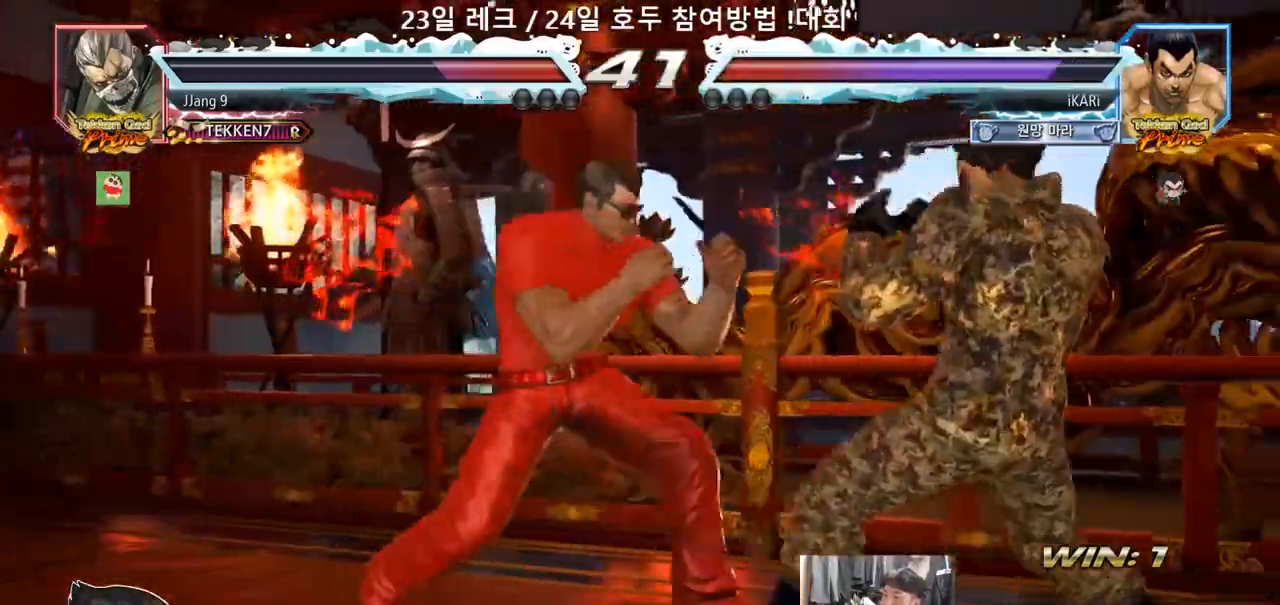
{"dt_ms": 500, "buttons": [], "left_stick": "center", "events": [[183, "left_stick", "center"]]}